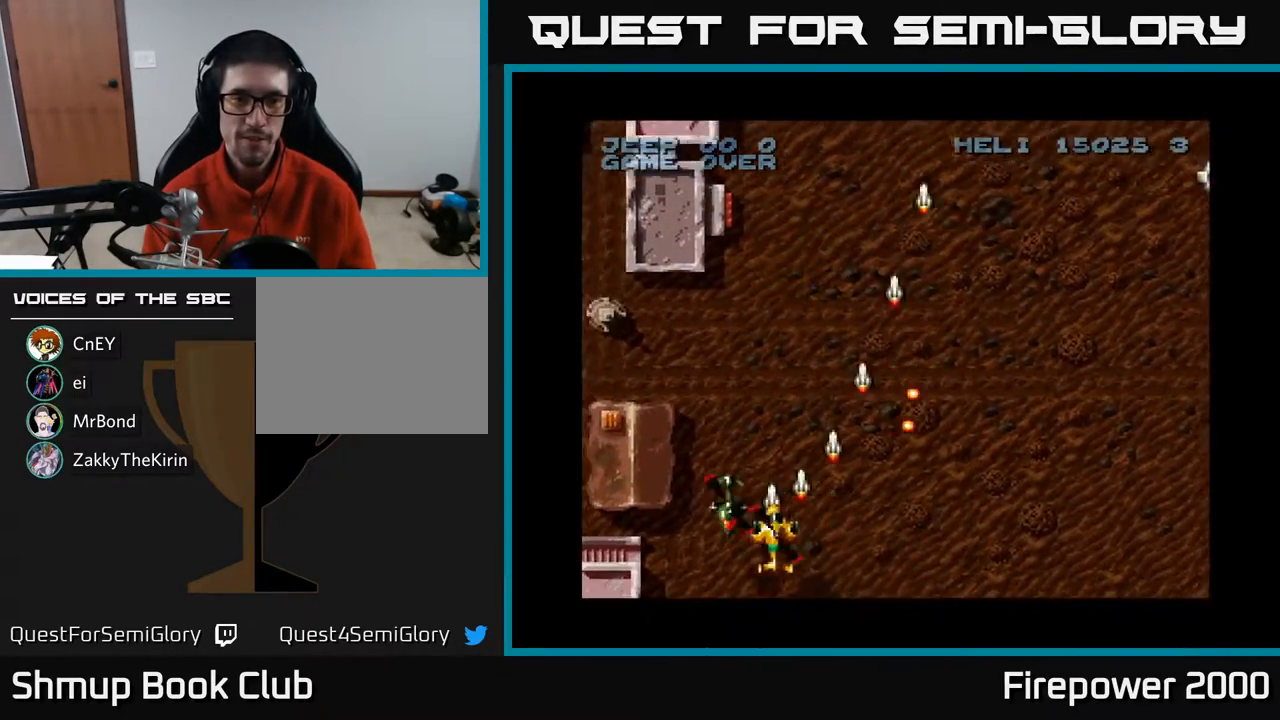
Gameplay with a controller (Xbox layout); each line is a JSON object with the inputs held at the frame after it. "events" lists button and stick changes between this image and that frame as [ms after this image, input, new state], when the widget could be followed in between. Not read: left_stick right_stick.
{"buttons": ["DPAD_UP", "DPAD_RIGHT"], "events": [[83, "A", "up"], [83, "DPAD_RIGHT", "up"], [133, "DPAD_LEFT", "down"], [267, "DPAD_LEFT", "up"], [317, "DPAD_RIGHT", "down"]]}
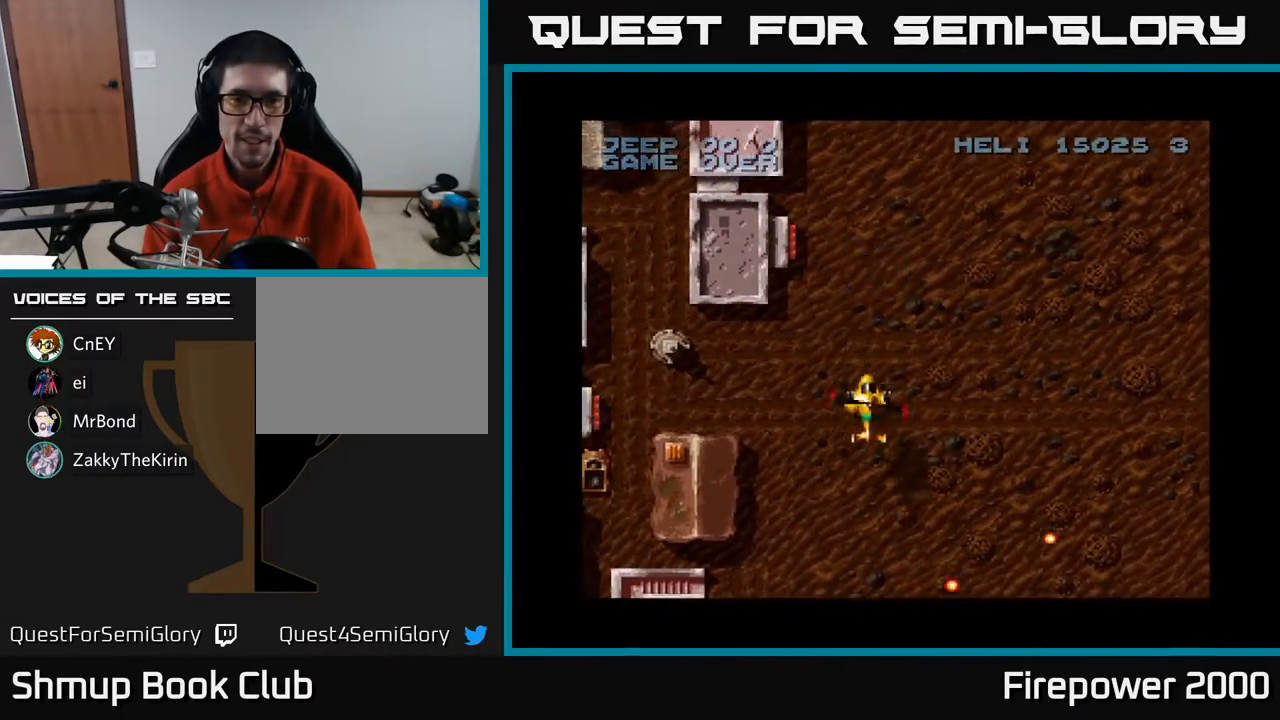
{"buttons": ["A", "DPAD_DOWN", "DPAD_LEFT"], "events": [[50, "DPAD_RIGHT", "up"], [383, "DPAD_LEFT", "down"], [400, "DPAD_UP", "up"], [433, "A", "down"], [450, "DPAD_DOWN", "down"]]}
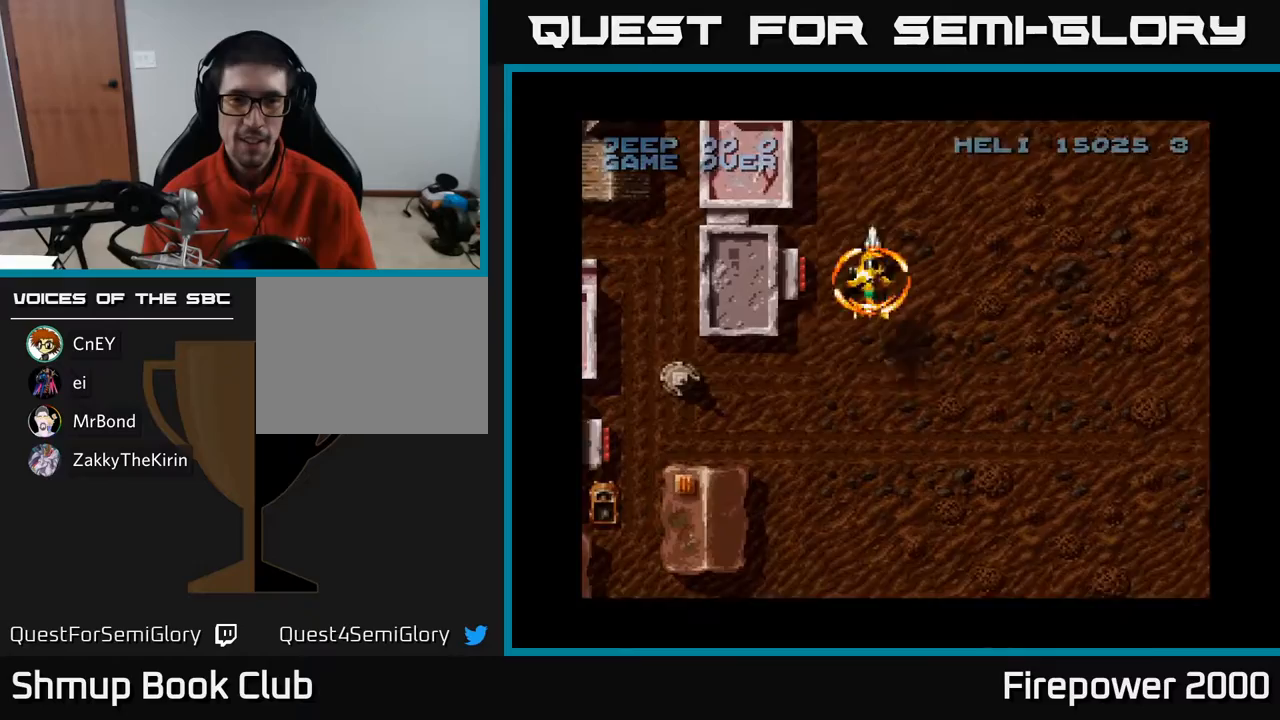
{"buttons": ["A", "DPAD_DOWN", "DPAD_RIGHT"], "events": [[150, "DPAD_LEFT", "up"], [250, "DPAD_RIGHT", "down"]]}
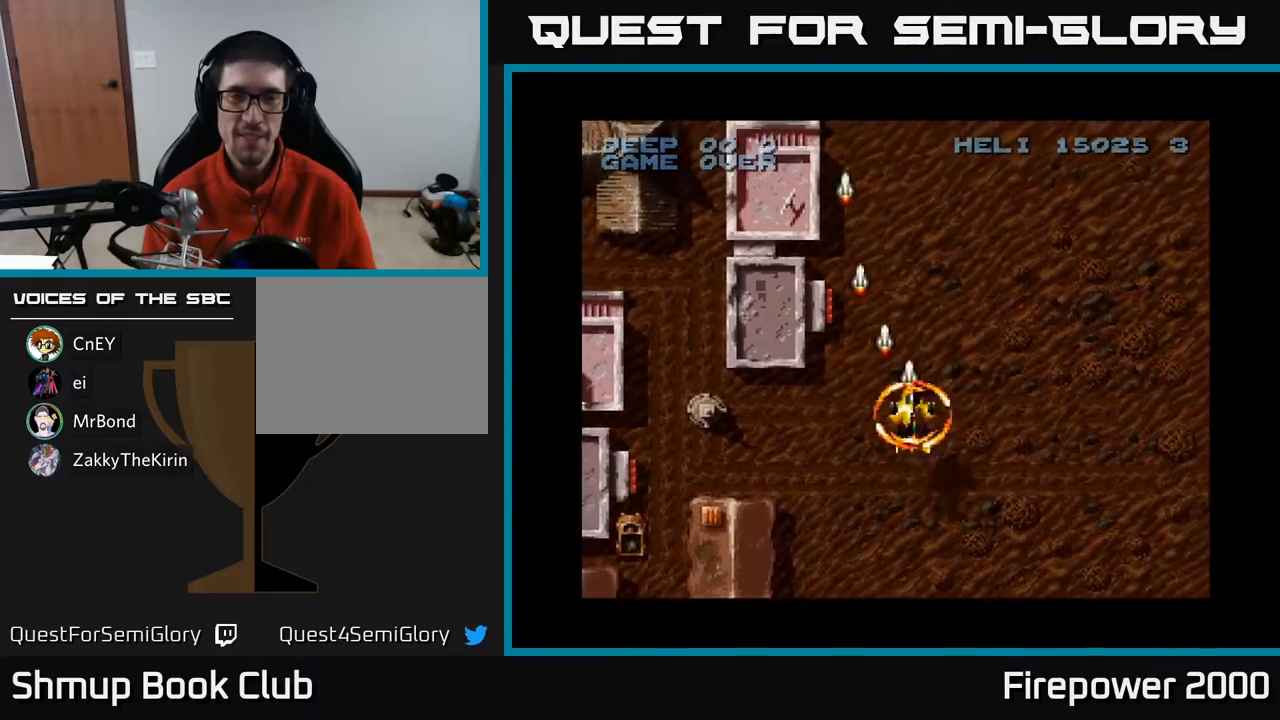
{"buttons": ["A", "DPAD_RIGHT"], "events": [[283, "DPAD_DOWN", "up"]]}
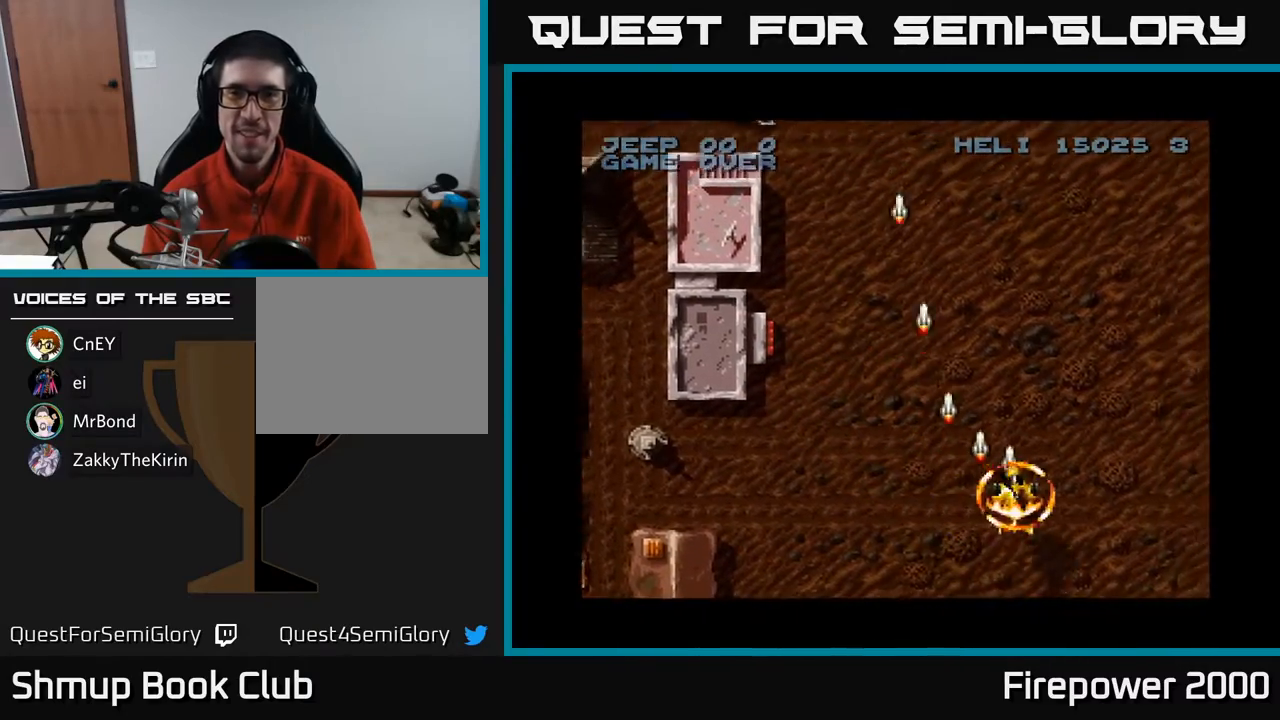
{"buttons": ["A", "DPAD_RIGHT"], "events": []}
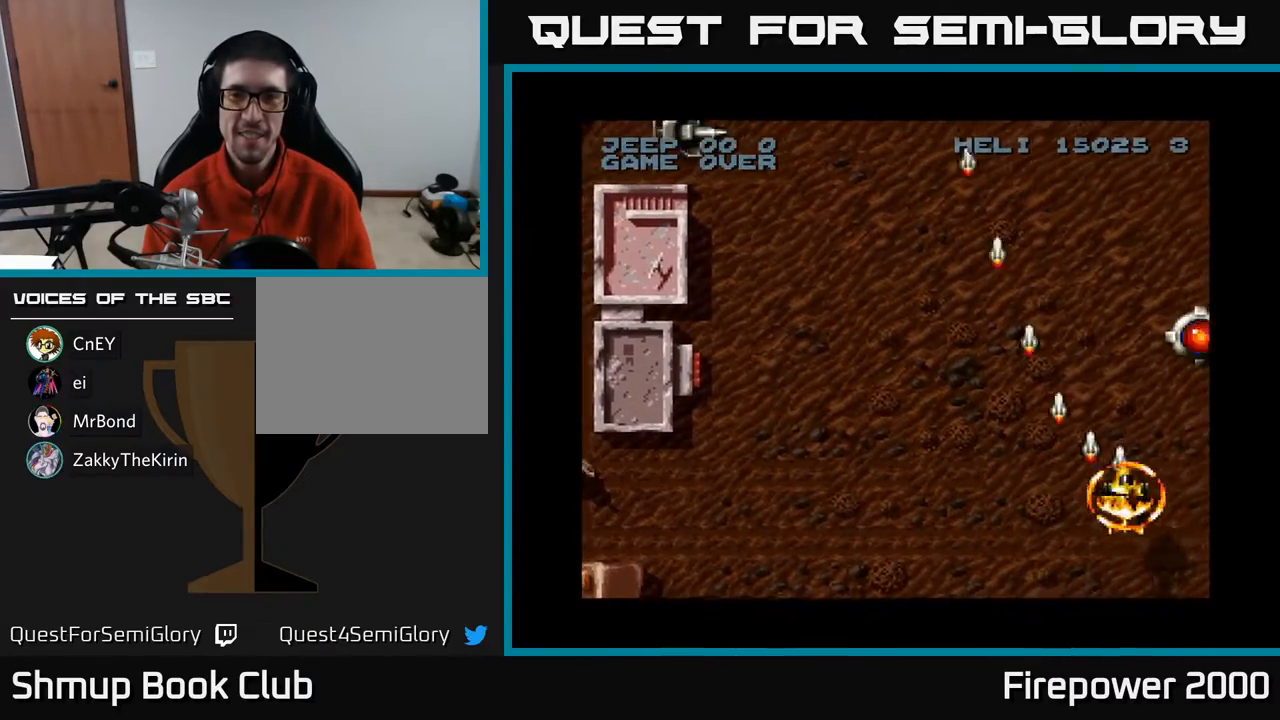
{"buttons": ["A"], "events": [[183, "DPAD_DOWN", "down"], [200, "DPAD_RIGHT", "up"], [400, "DPAD_LEFT", "down"], [467, "DPAD_DOWN", "up"], [500, "DPAD_LEFT", "up"]]}
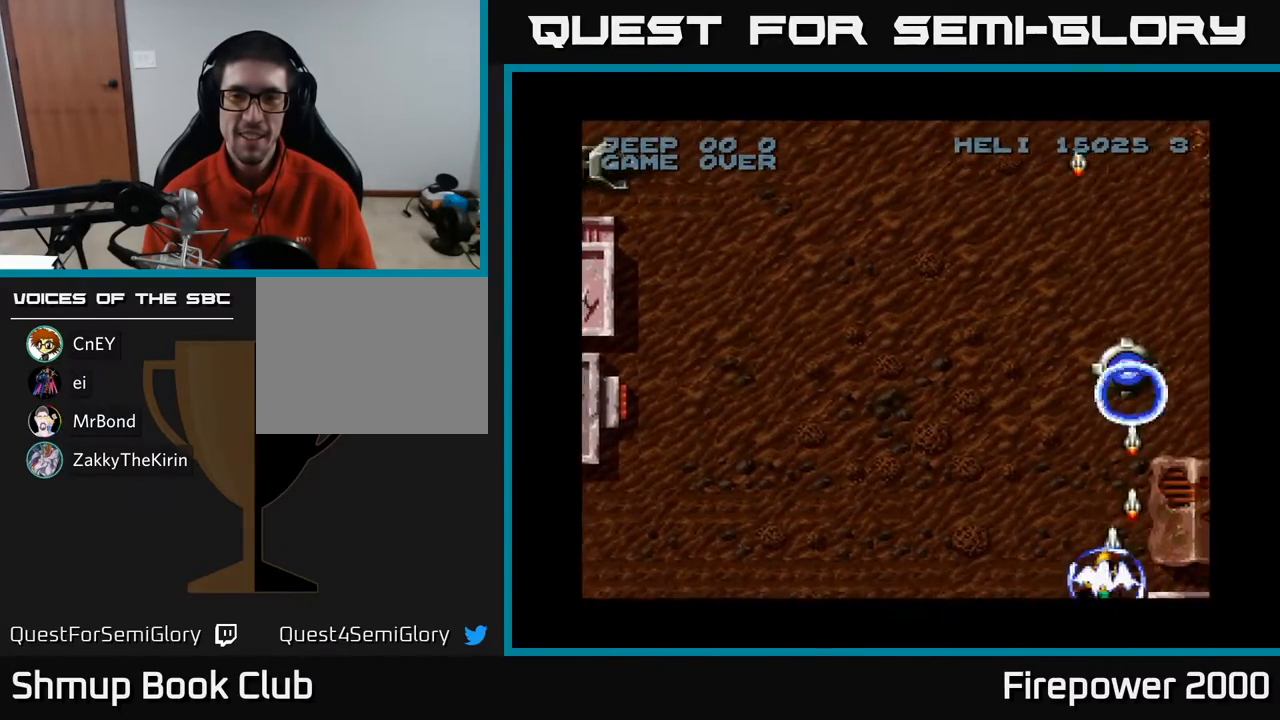
{"buttons": ["A"], "events": [[33, "DPAD_UP", "down"], [83, "DPAD_RIGHT", "down"], [167, "DPAD_RIGHT", "up"], [450, "DPAD_UP", "up"]]}
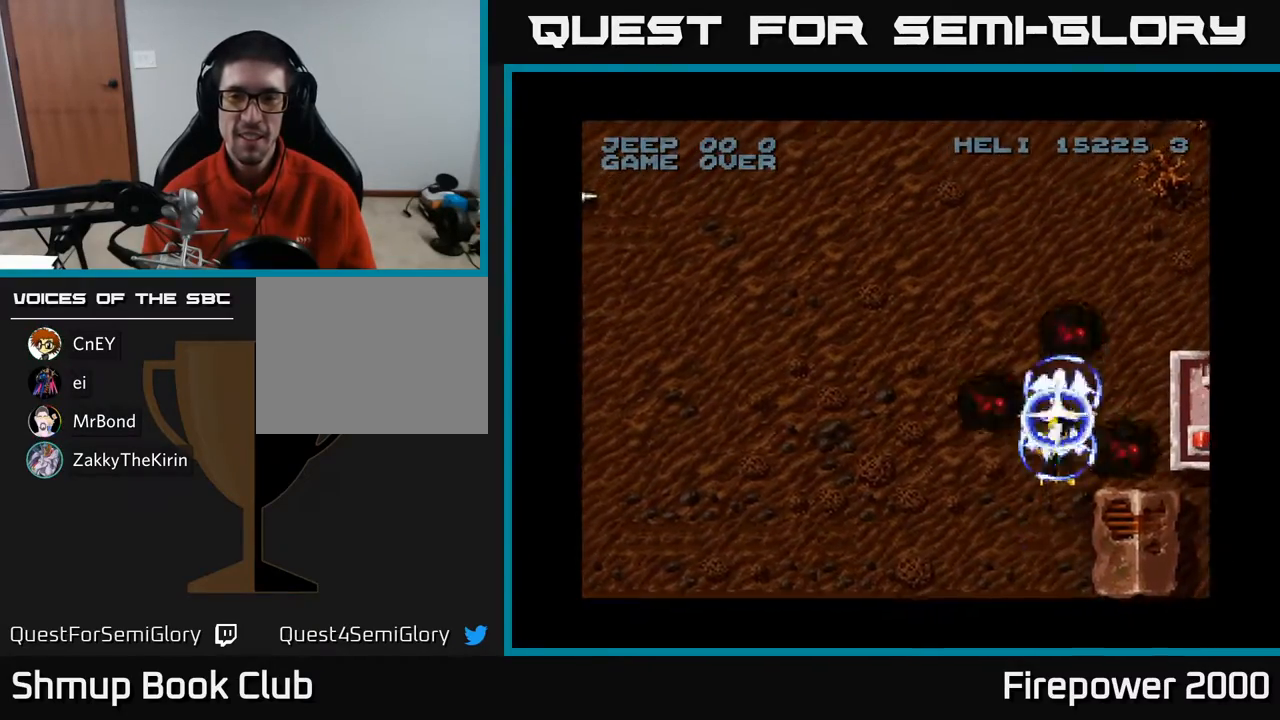
{"buttons": ["A", "DPAD_LEFT"], "events": [[17, "DPAD_DOWN", "down"], [467, "DPAD_DOWN", "up"], [467, "DPAD_LEFT", "down"]]}
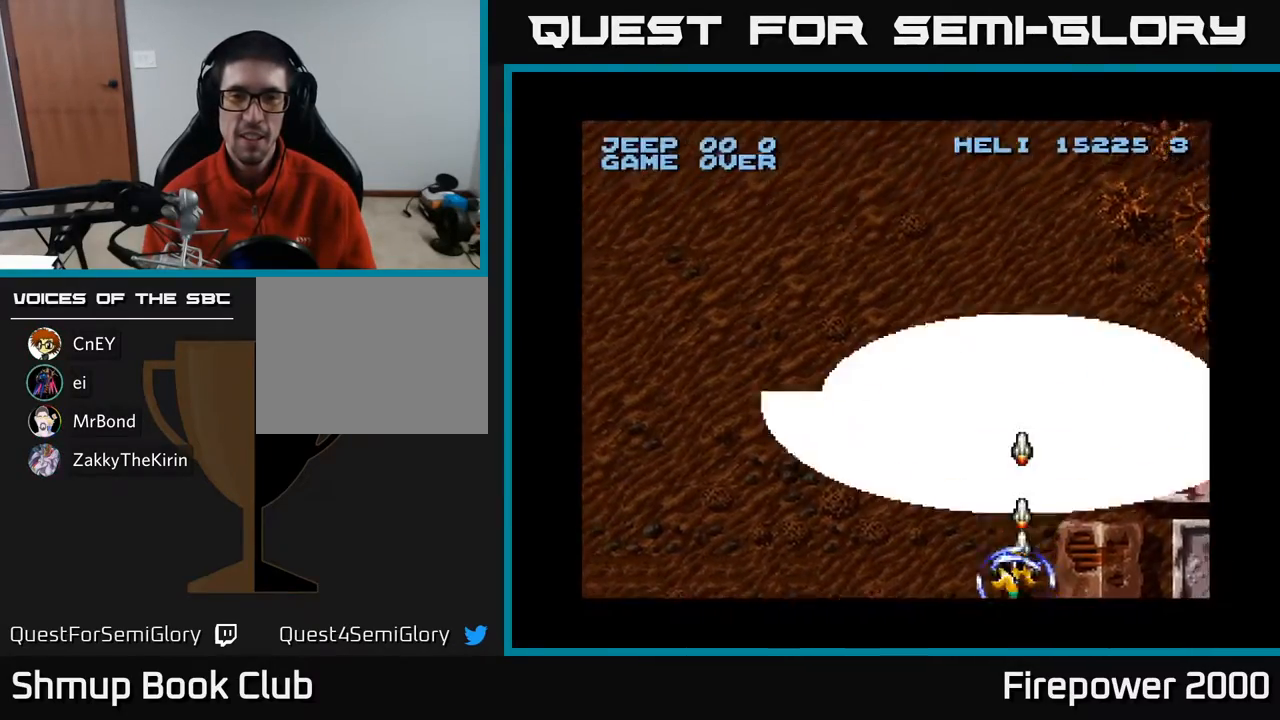
{"buttons": ["A", "DPAD_LEFT"], "events": []}
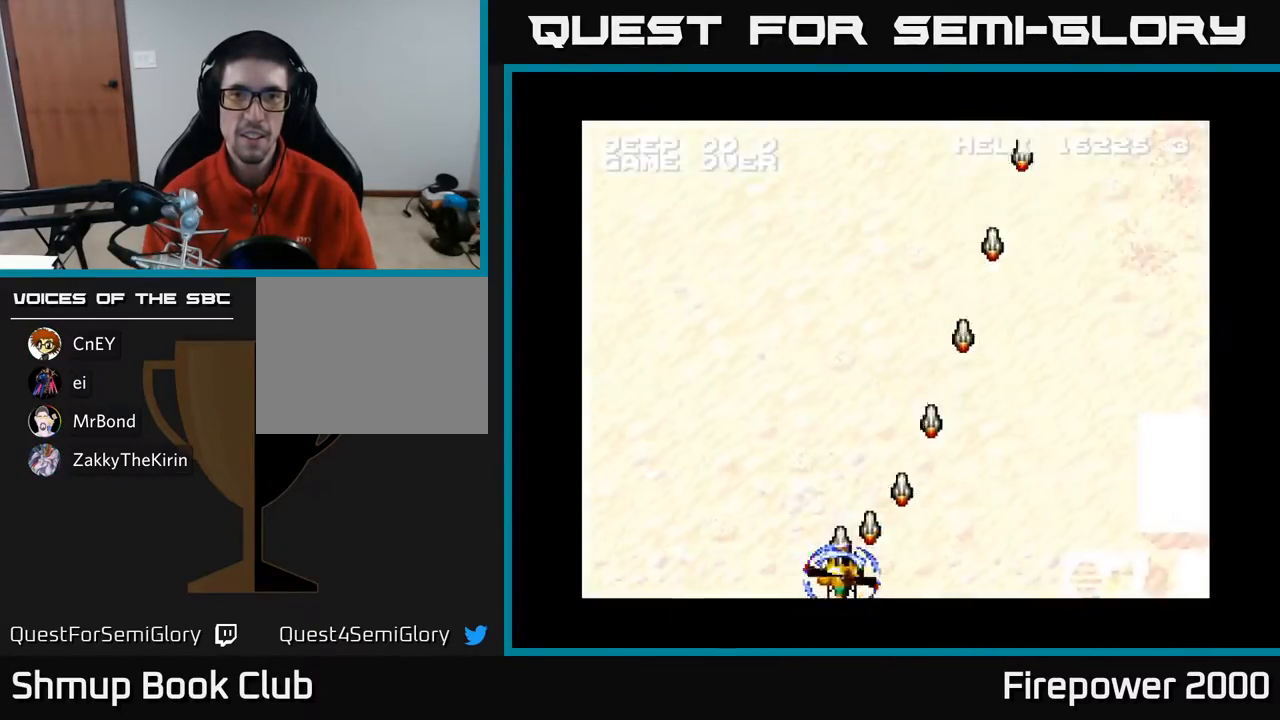
{"buttons": ["A", "DPAD_LEFT"], "events": []}
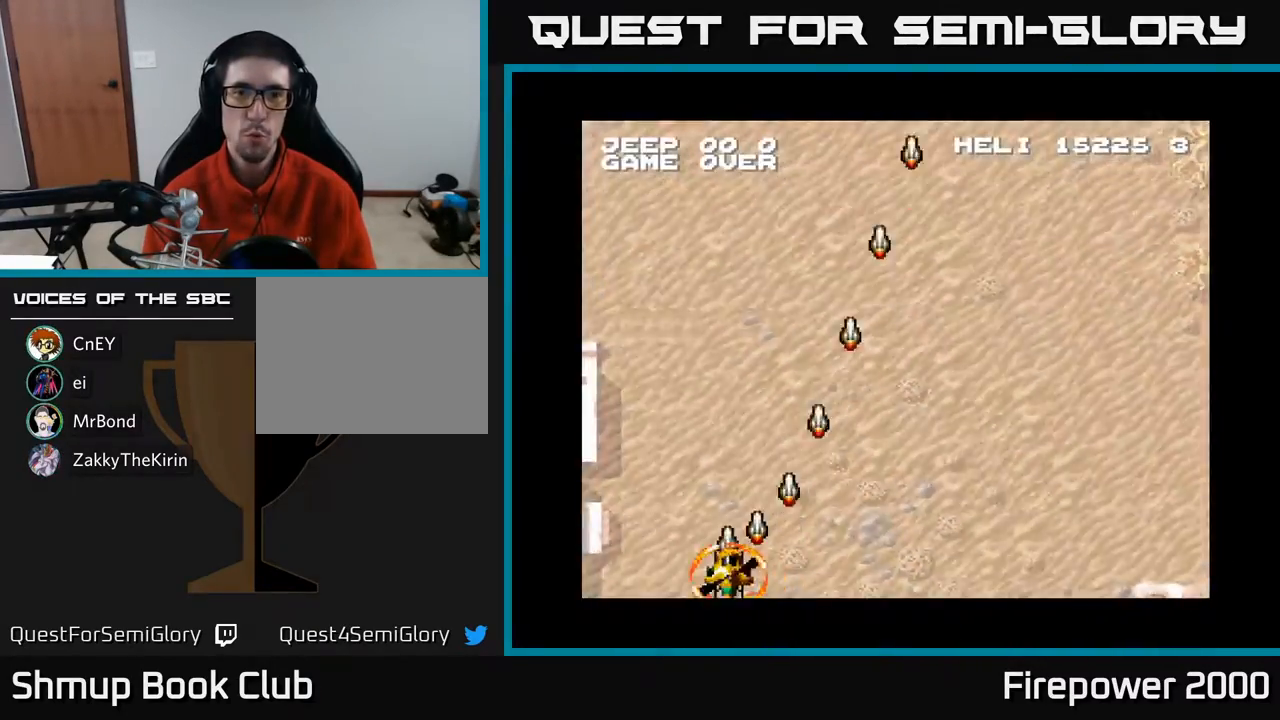
{"buttons": ["A", "DPAD_LEFT"], "events": []}
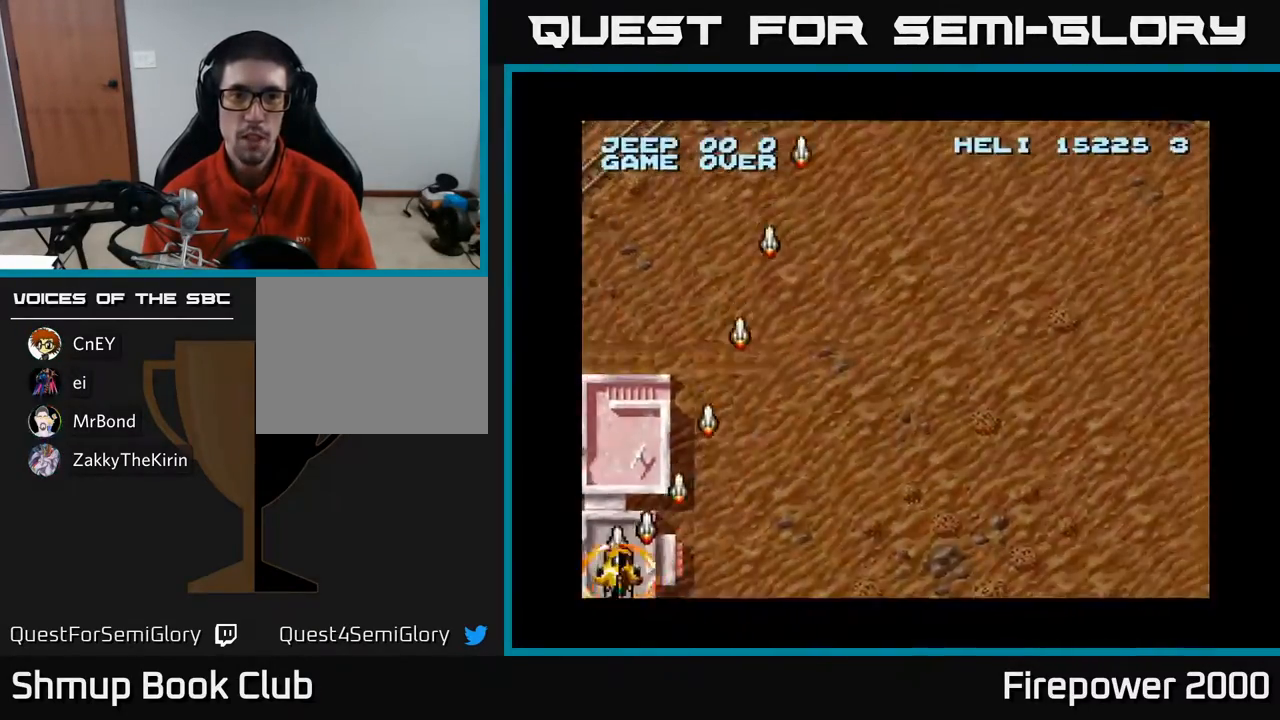
{"buttons": ["A"], "events": [[483, "DPAD_LEFT", "up"]]}
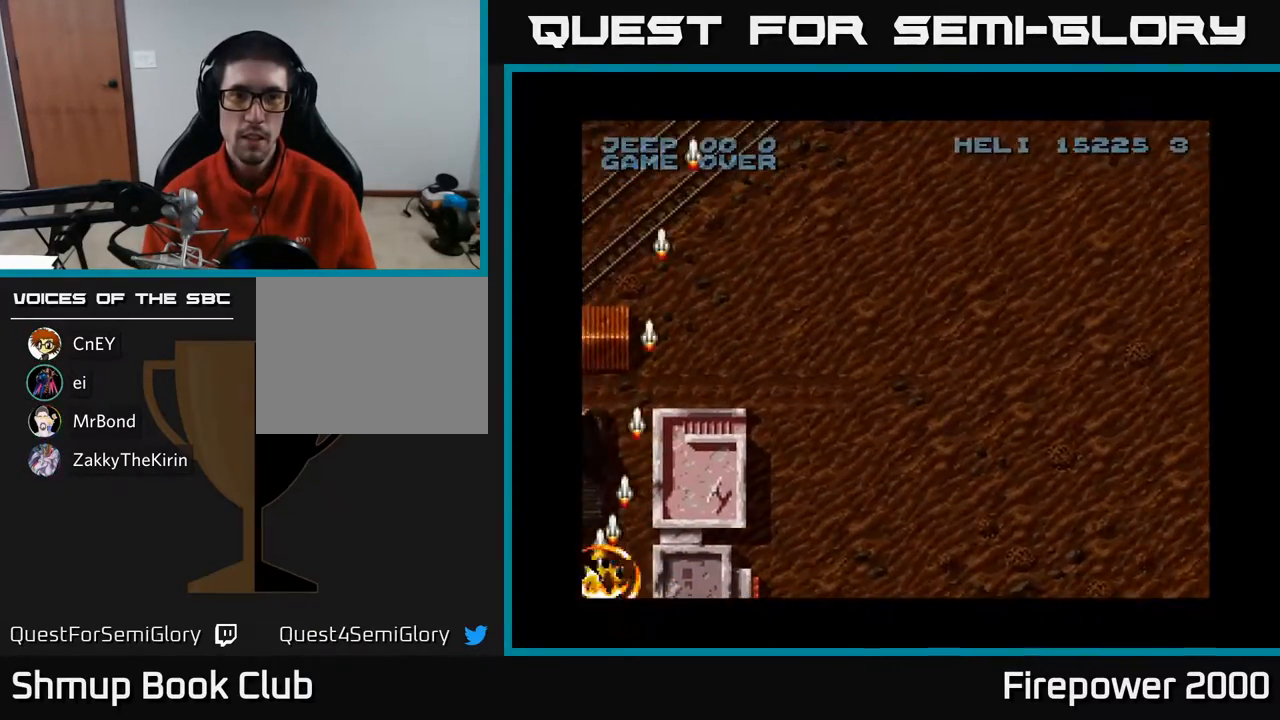
{"buttons": ["A", "DPAD_RIGHT"], "events": [[33, "DPAD_RIGHT", "down"]]}
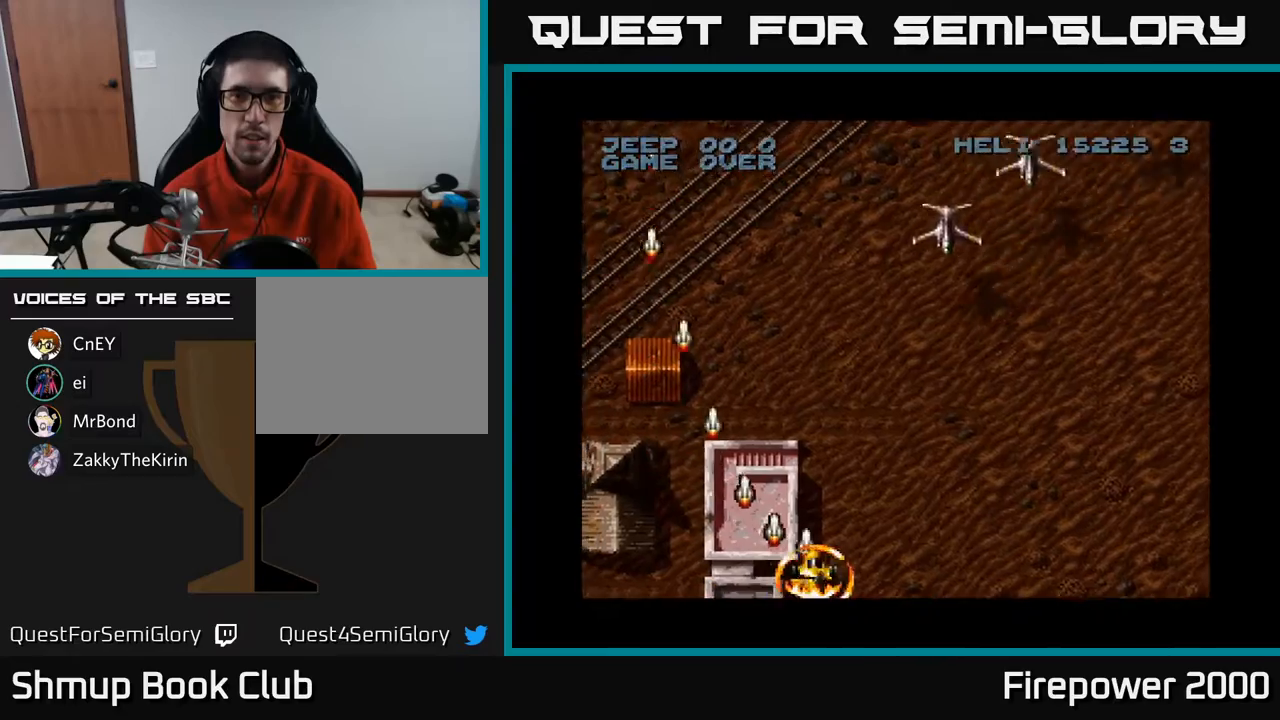
{"buttons": ["A"], "events": [[133, "DPAD_UP", "down"], [267, "DPAD_RIGHT", "up"], [433, "DPAD_UP", "up"]]}
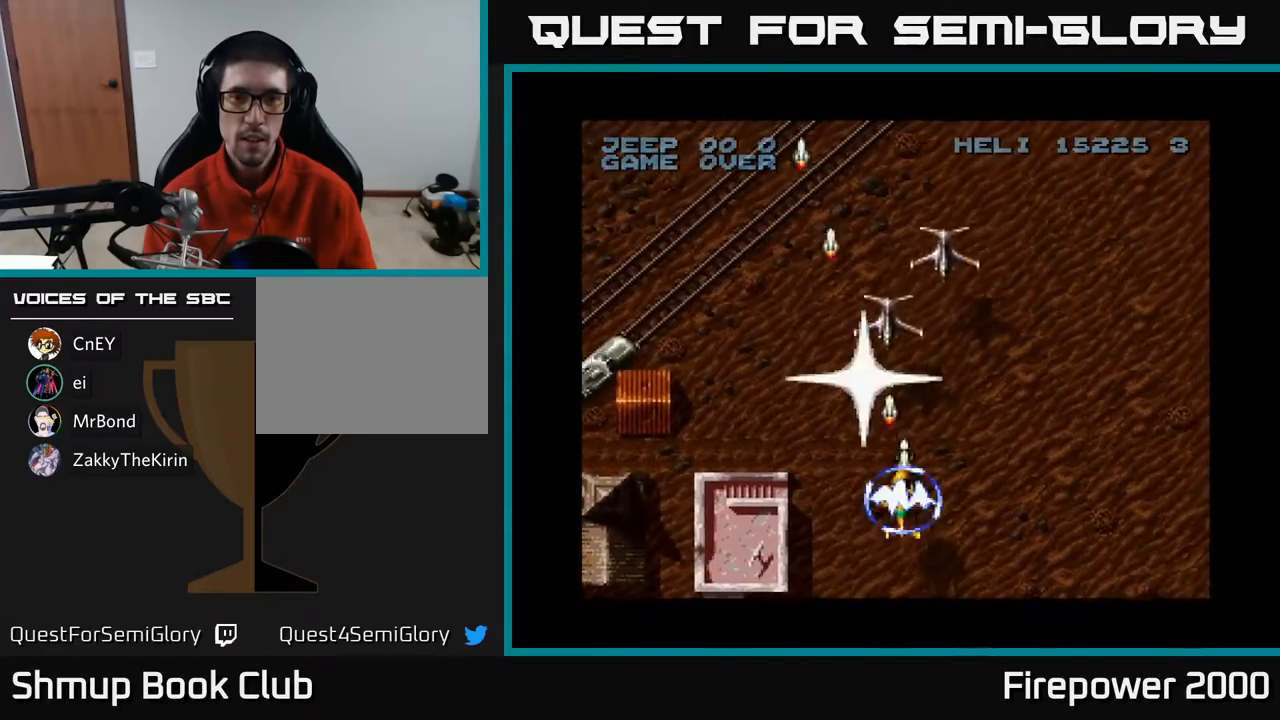
{"buttons": ["A", "DPAD_UP"], "events": [[200, "DPAD_LEFT", "down"], [283, "DPAD_UP", "down"], [500, "DPAD_LEFT", "up"]]}
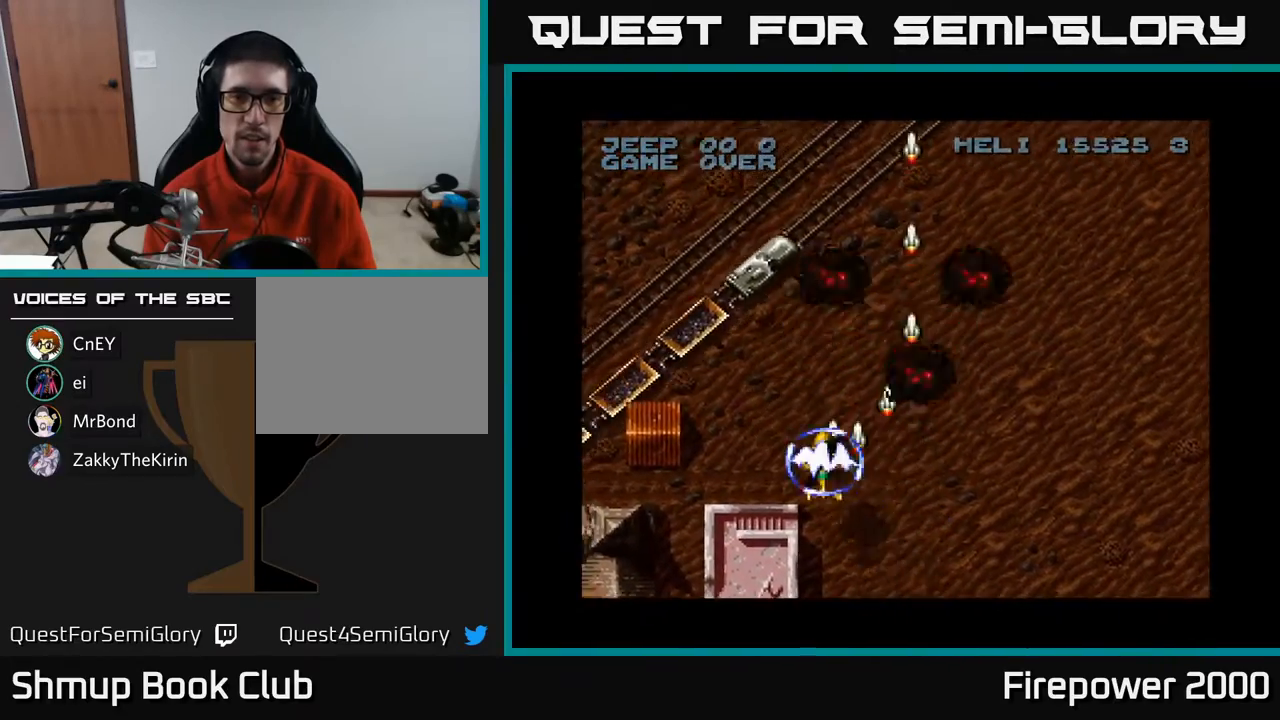
{"buttons": ["A", "DPAD_UP", "DPAD_RIGHT"], "events": [[33, "DPAD_RIGHT", "down"], [200, "DPAD_RIGHT", "up"], [300, "DPAD_RIGHT", "down"]]}
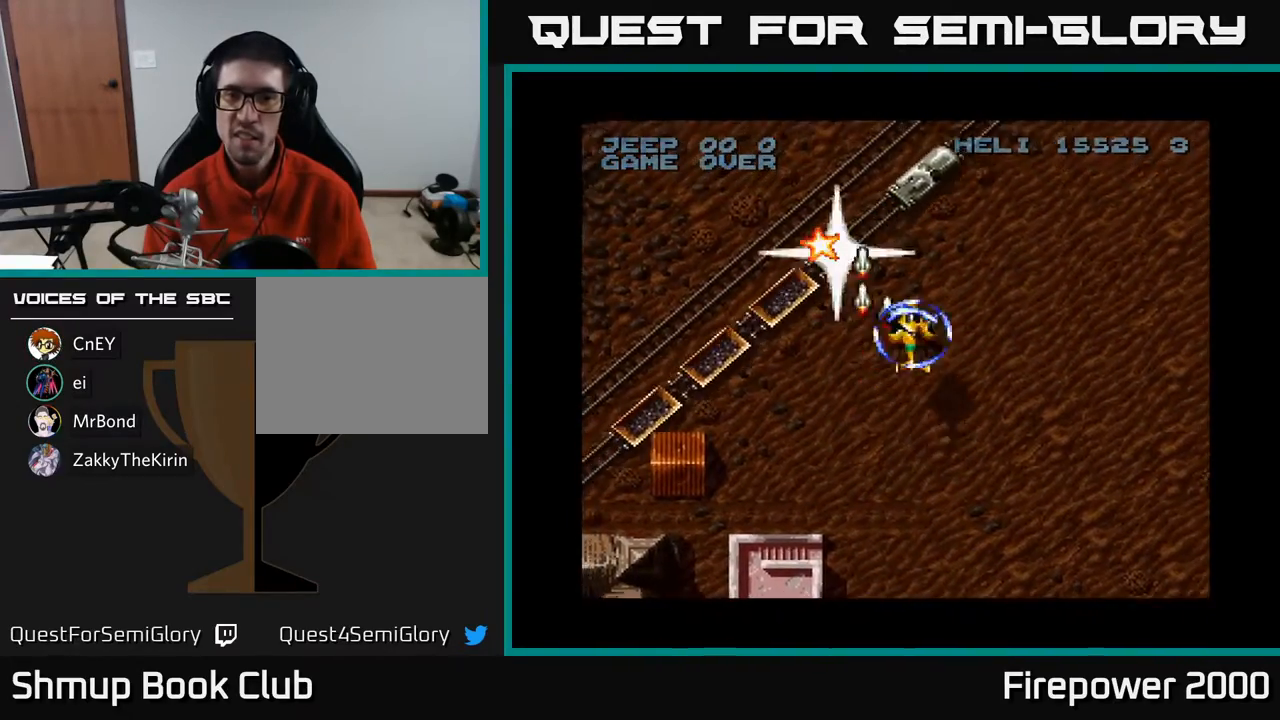
{"buttons": ["A", "DPAD_UP", "DPAD_RIGHT"], "events": [[67, "DPAD_UP", "up"], [117, "DPAD_RIGHT", "up"], [350, "DPAD_RIGHT", "down"], [383, "DPAD_UP", "down"]]}
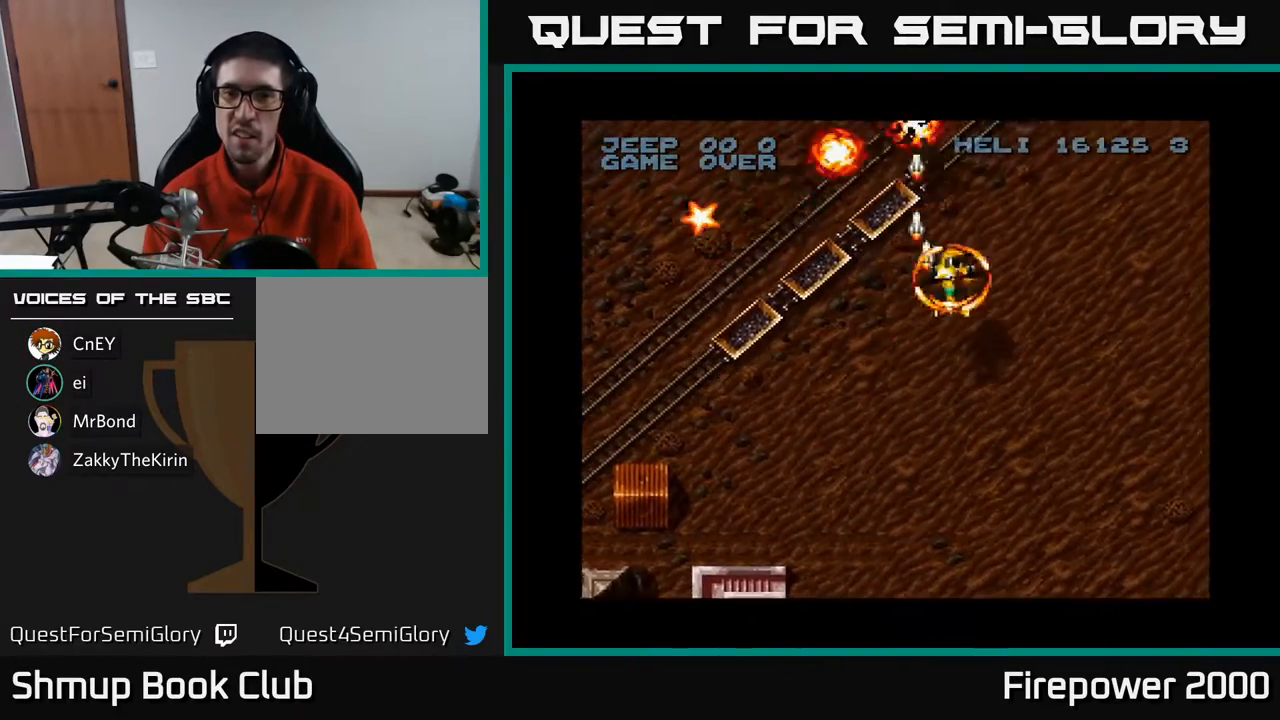
{"buttons": ["A"], "events": [[100, "DPAD_UP", "up"], [133, "DPAD_RIGHT", "up"], [350, "DPAD_DOWN", "down"], [350, "DPAD_RIGHT", "down"], [433, "DPAD_DOWN", "up"], [433, "DPAD_RIGHT", "up"]]}
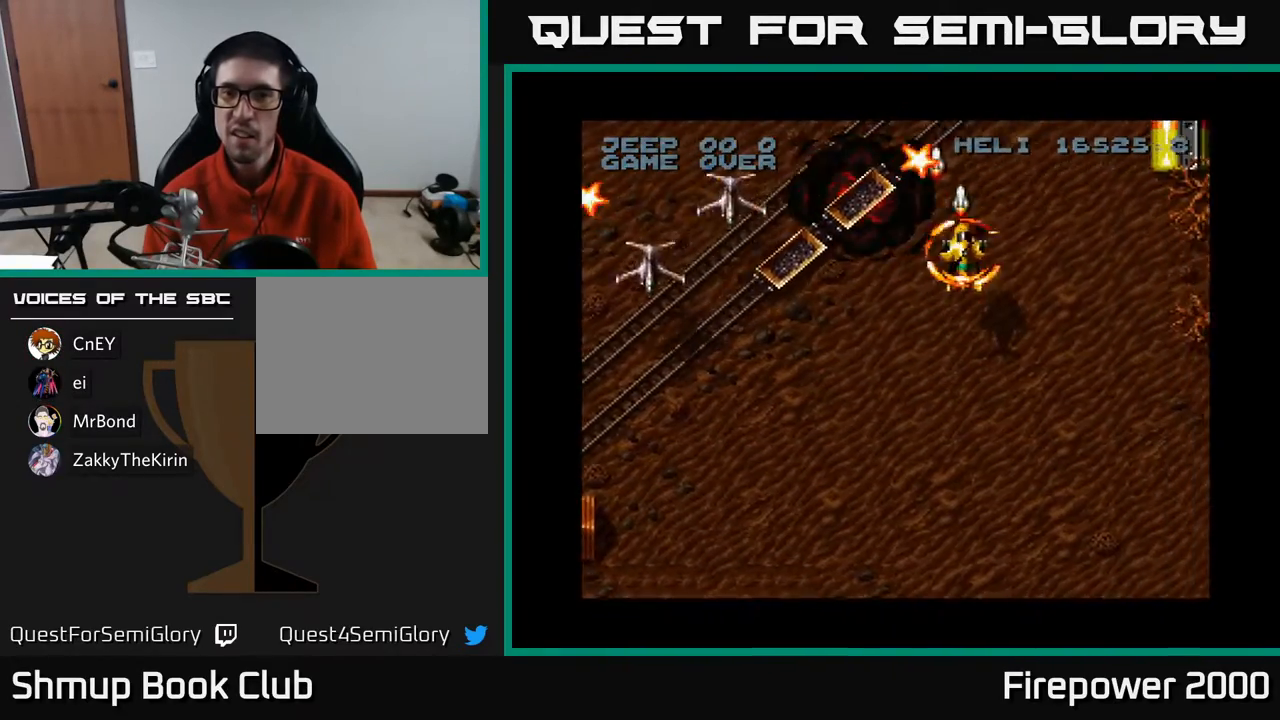
{"buttons": ["A"], "events": [[67, "DPAD_DOWN", "down"], [117, "DPAD_LEFT", "down"], [150, "DPAD_DOWN", "up"], [283, "DPAD_LEFT", "up"], [283, "DPAD_RIGHT", "down"], [300, "DPAD_UP", "down"], [367, "DPAD_UP", "up"], [417, "DPAD_RIGHT", "up"]]}
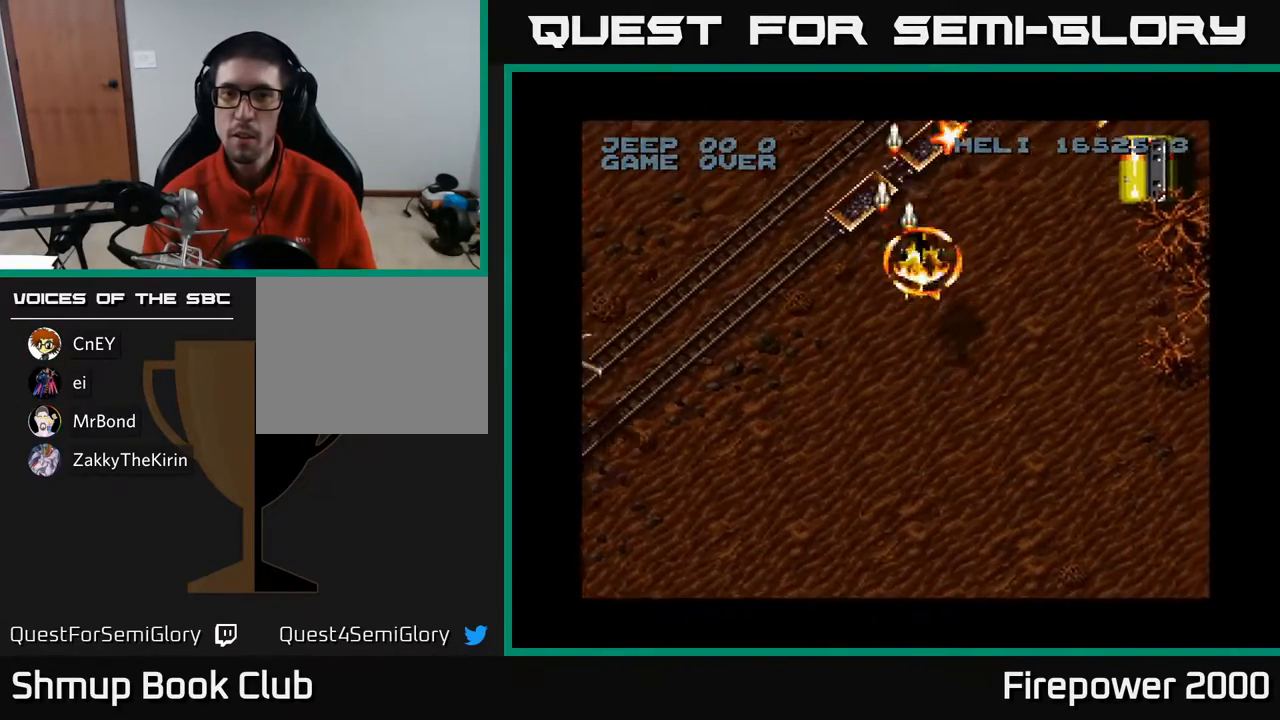
{"buttons": ["A", "DPAD_RIGHT"], "events": [[100, "DPAD_RIGHT", "down"], [100, "DPAD_UP", "down"], [233, "DPAD_RIGHT", "up"], [233, "DPAD_UP", "up"], [400, "DPAD_RIGHT", "down"]]}
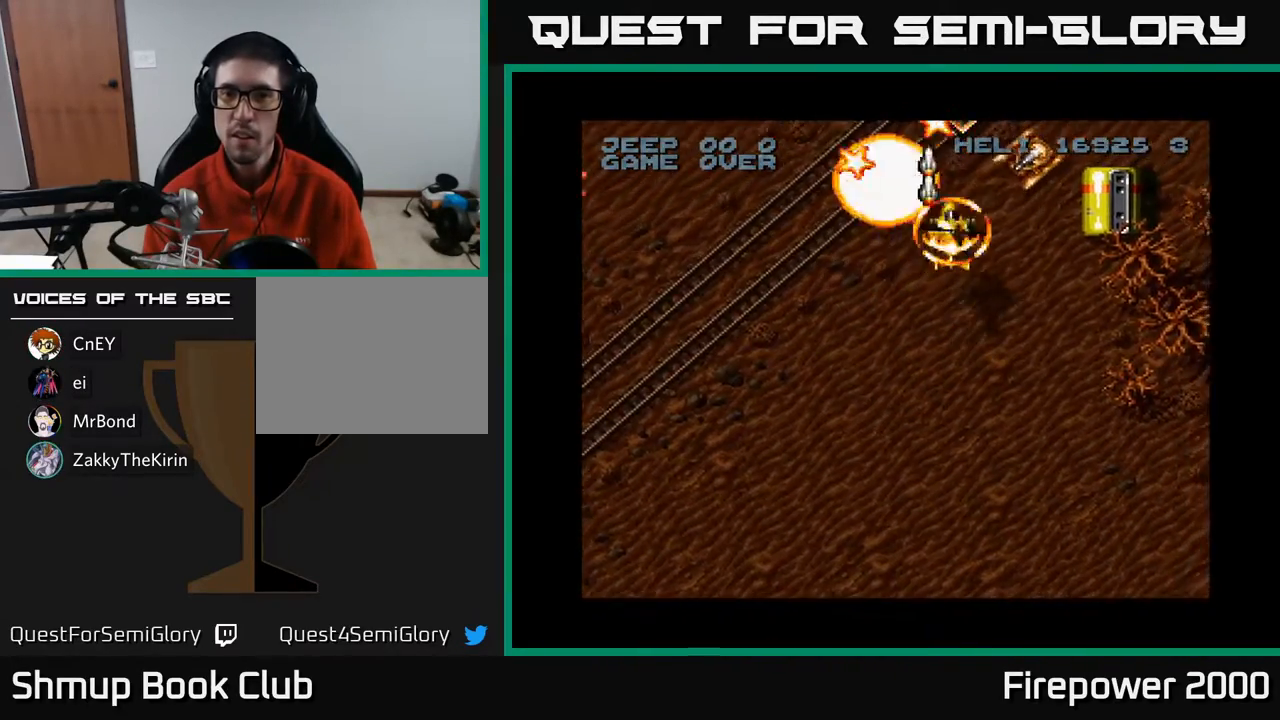
{"buttons": ["A", "DPAD_RIGHT"], "events": [[67, "DPAD_DOWN", "down"], [117, "DPAD_RIGHT", "up"], [183, "DPAD_RIGHT", "down"], [250, "DPAD_DOWN", "up"], [300, "DPAD_RIGHT", "up"], [317, "DPAD_DOWN", "down"], [367, "DPAD_RIGHT", "down"], [417, "DPAD_DOWN", "up"]]}
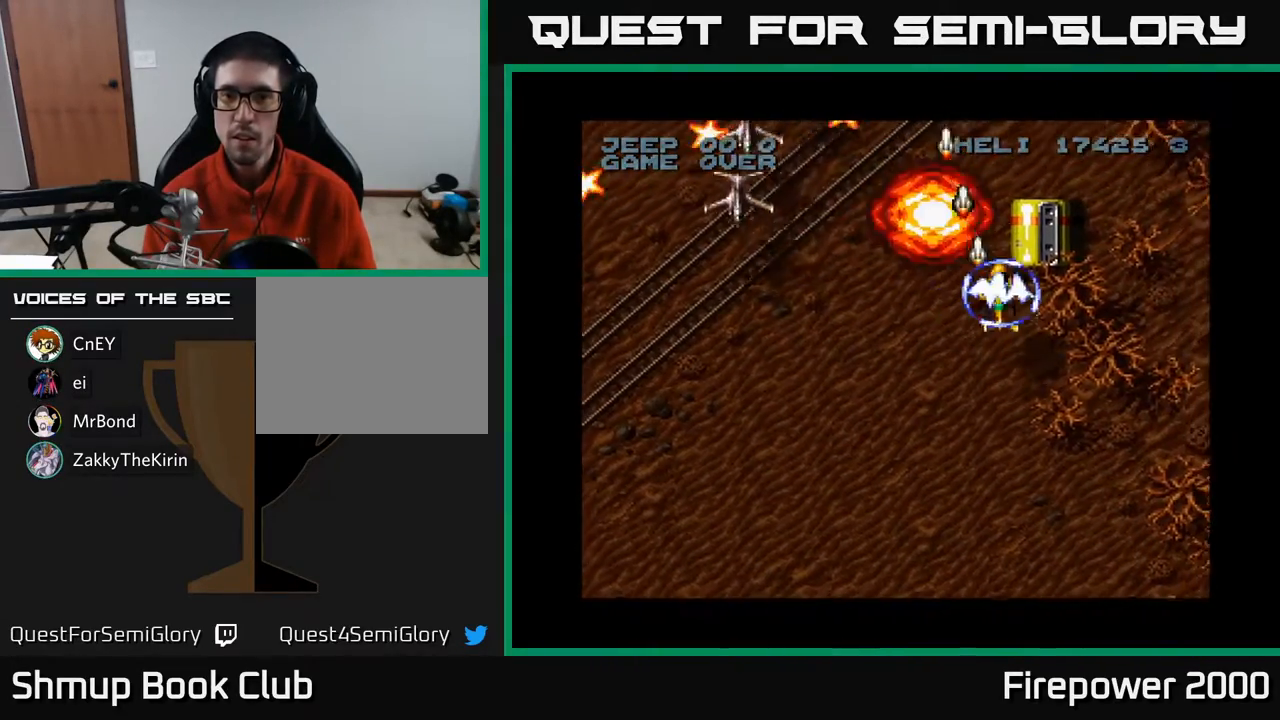
{"buttons": ["A"], "events": [[17, "DPAD_DOWN", "down"], [67, "DPAD_RIGHT", "up"], [150, "DPAD_DOWN", "up"]]}
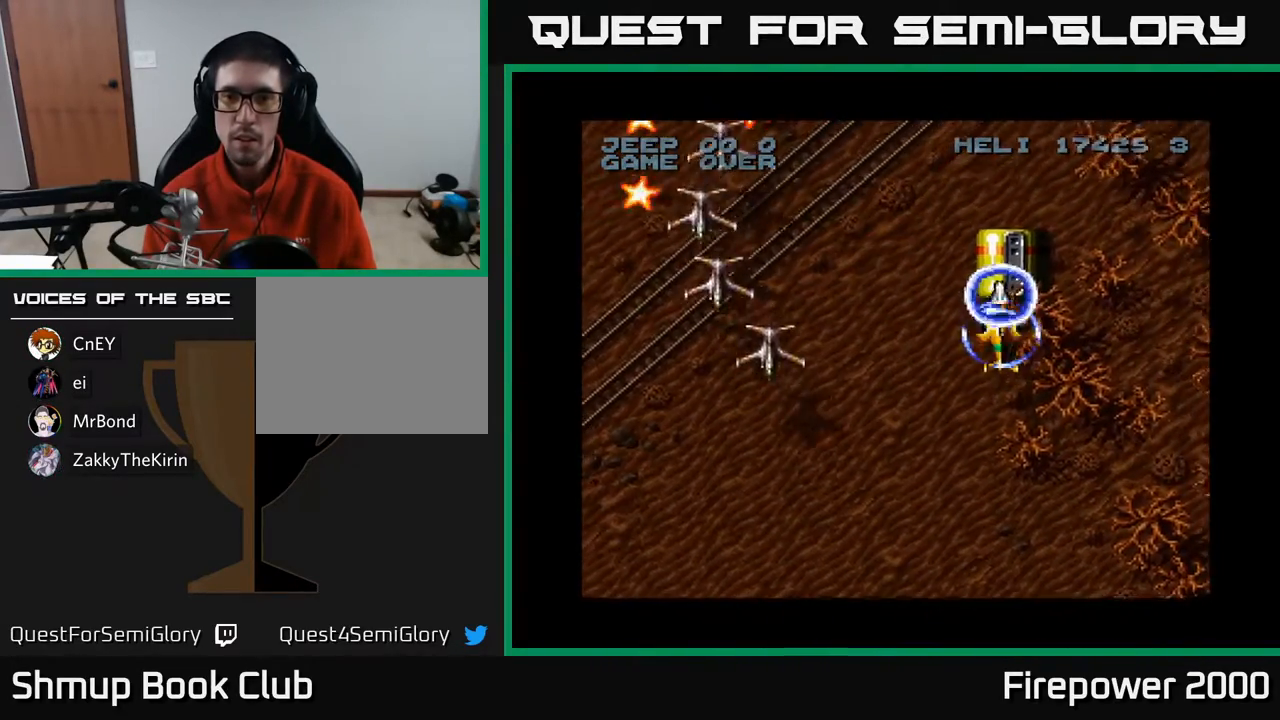
{"buttons": ["A", "DPAD_UP"], "events": [[233, "DPAD_UP", "down"]]}
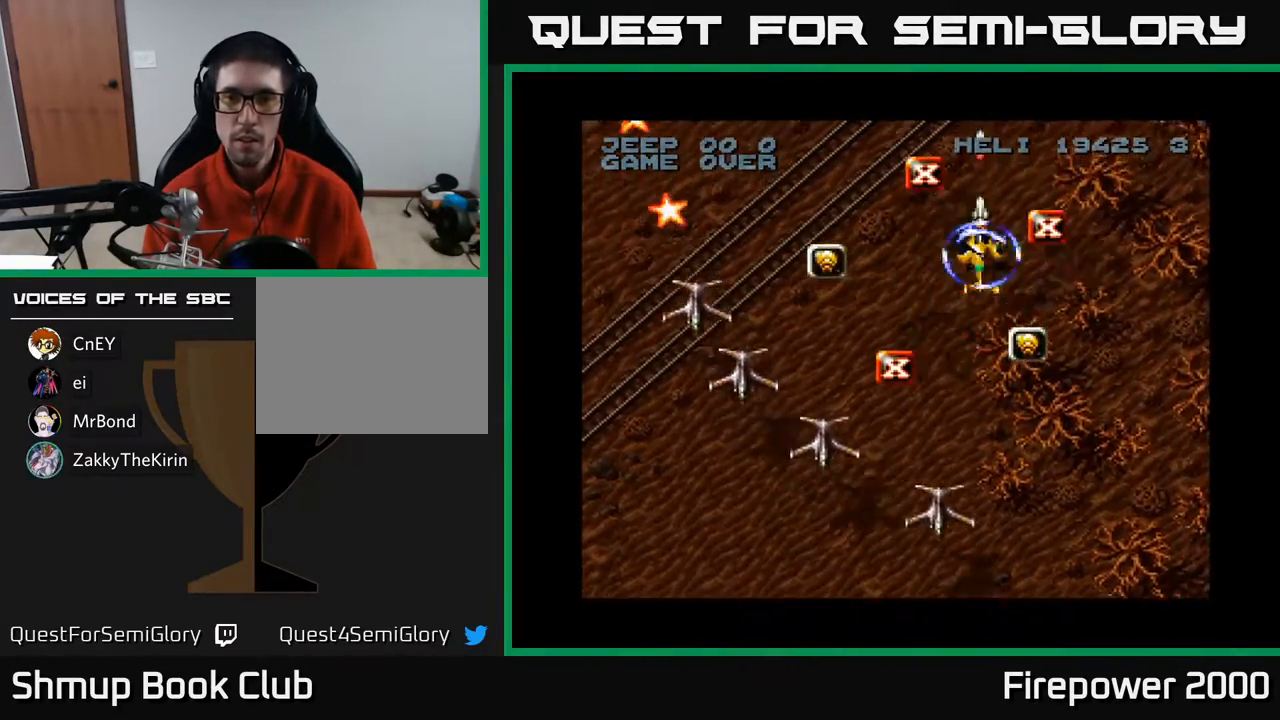
{"buttons": ["A", "DPAD_DOWN", "DPAD_LEFT"], "events": [[17, "DPAD_RIGHT", "down"], [133, "DPAD_UP", "up"], [183, "DPAD_DOWN", "down"], [283, "DPAD_RIGHT", "up"], [450, "DPAD_LEFT", "down"]]}
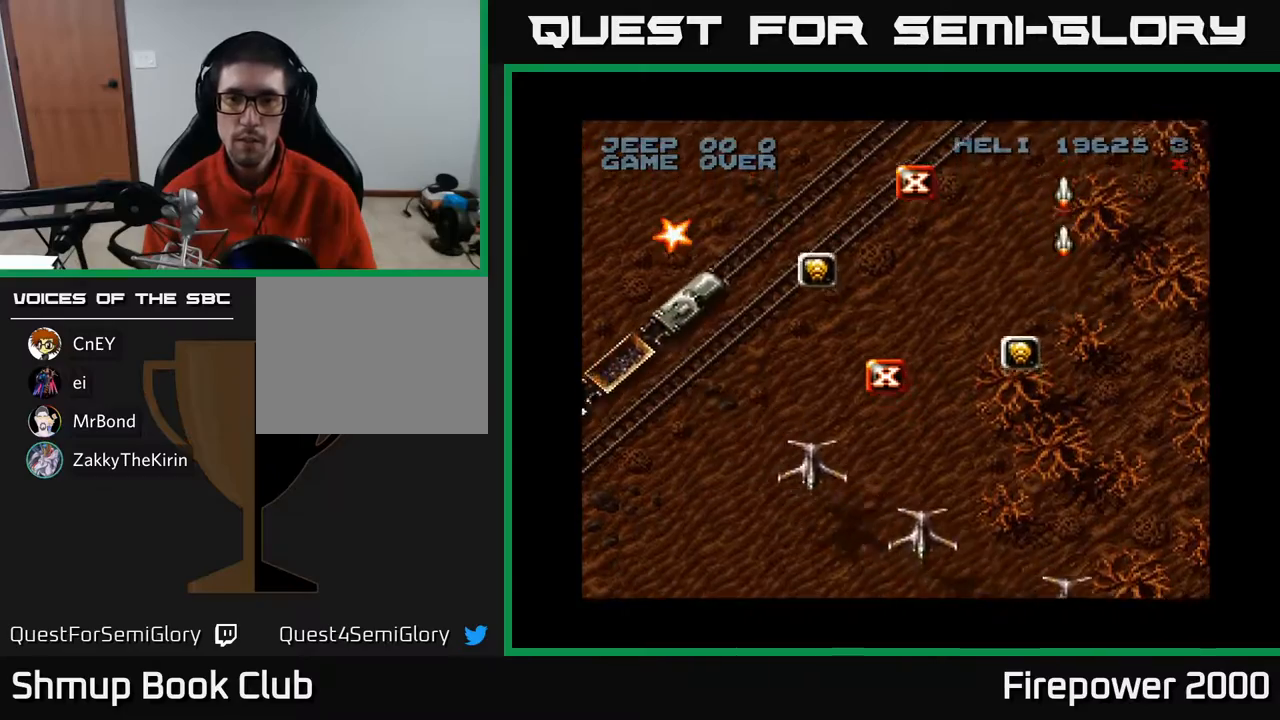
{"buttons": ["A", "DPAD_DOWN", "DPAD_LEFT"], "events": [[133, "DPAD_DOWN", "up"], [350, "DPAD_DOWN", "down"]]}
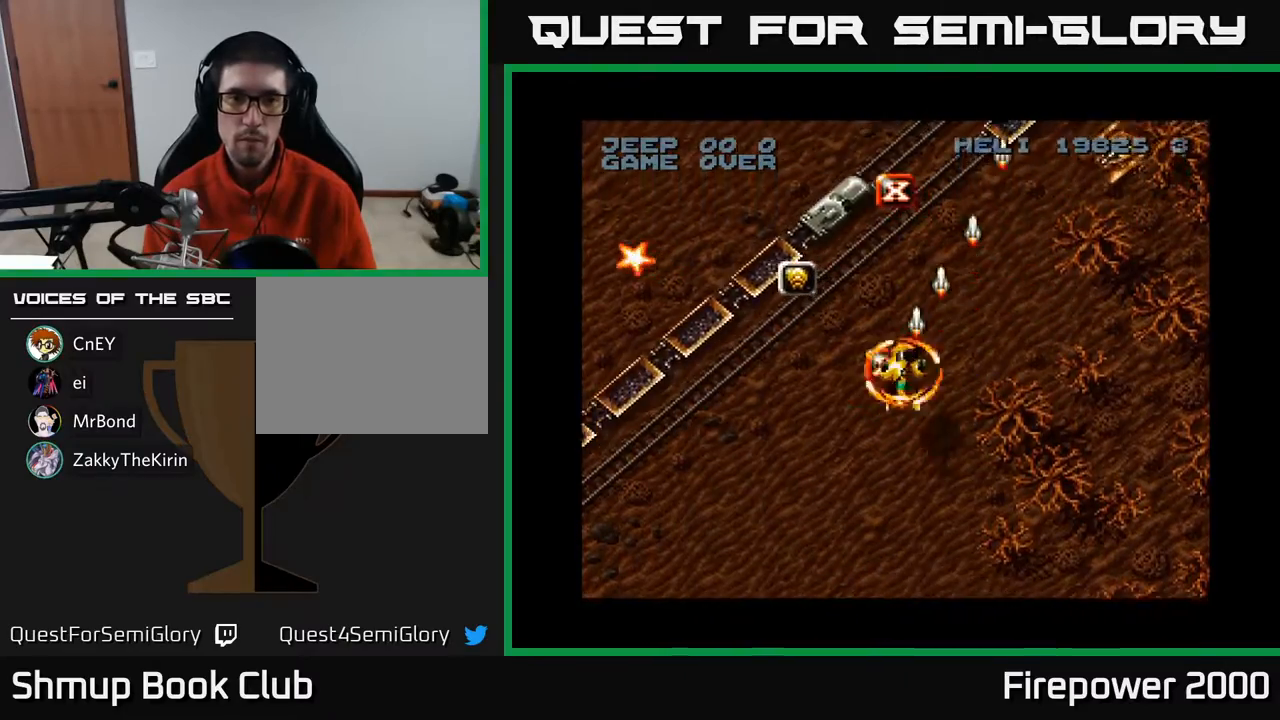
{"buttons": ["A", "DPAD_DOWN"], "events": [[17, "DPAD_DOWN", "up"], [150, "DPAD_UP", "down"], [200, "DPAD_LEFT", "up"], [450, "DPAD_DOWN", "down"], [450, "DPAD_UP", "up"]]}
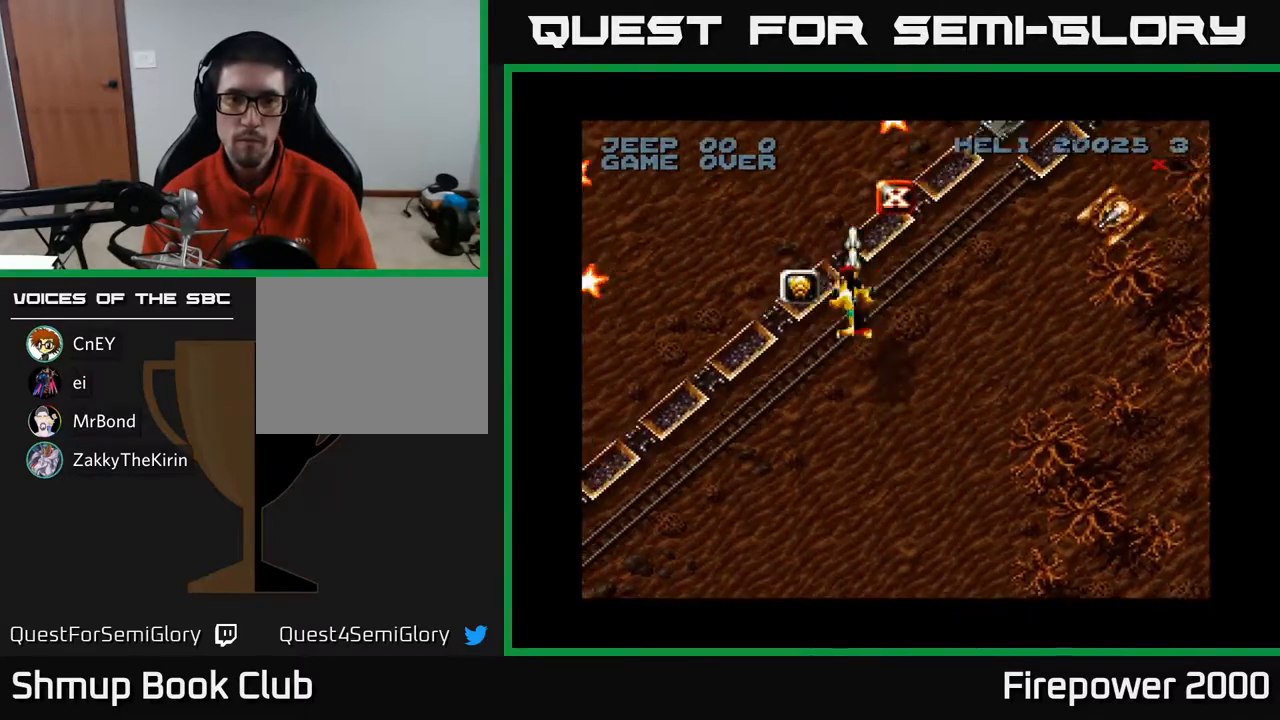
{"buttons": ["A", "DPAD_DOWN"], "events": [[117, "DPAD_DOWN", "up"], [117, "DPAD_LEFT", "down"], [217, "DPAD_DOWN", "down"], [233, "DPAD_LEFT", "up"]]}
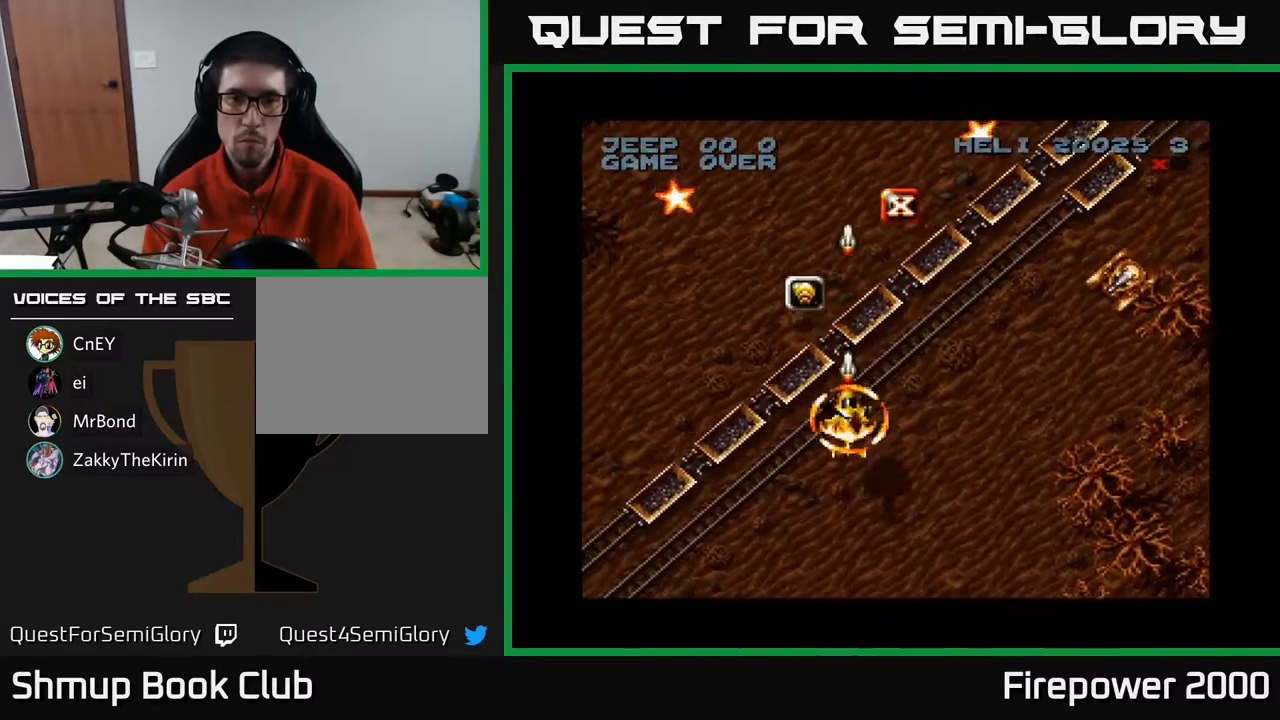
{"buttons": ["A", "DPAD_UP", "DPAD_RIGHT"], "events": [[183, "DPAD_DOWN", "up"], [267, "DPAD_UP", "down"], [367, "DPAD_RIGHT", "down"]]}
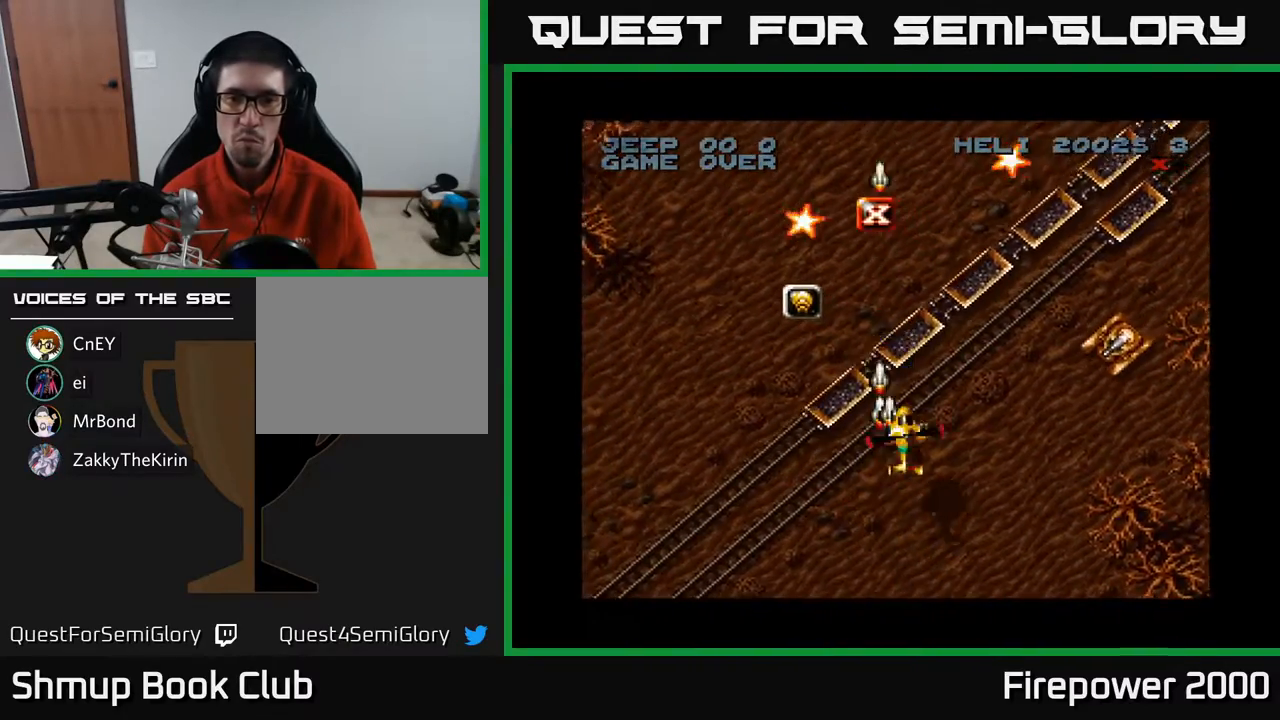
{"buttons": ["A", "DPAD_UP", "DPAD_LEFT"], "events": [[183, "DPAD_RIGHT", "up"], [250, "DPAD_LEFT", "down"], [283, "DPAD_UP", "up"], [450, "DPAD_UP", "down"]]}
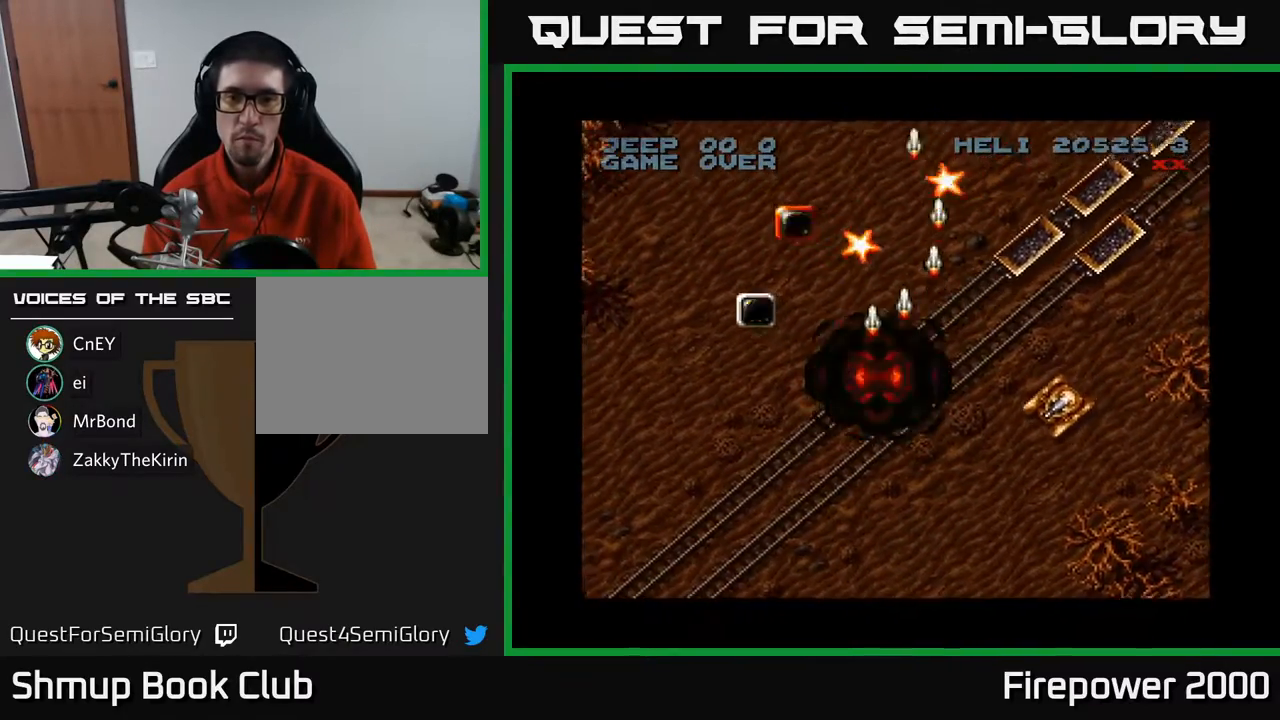
{"buttons": ["A", "DPAD_UP", "DPAD_RIGHT"], "events": [[333, "DPAD_LEFT", "up"], [350, "DPAD_RIGHT", "down"]]}